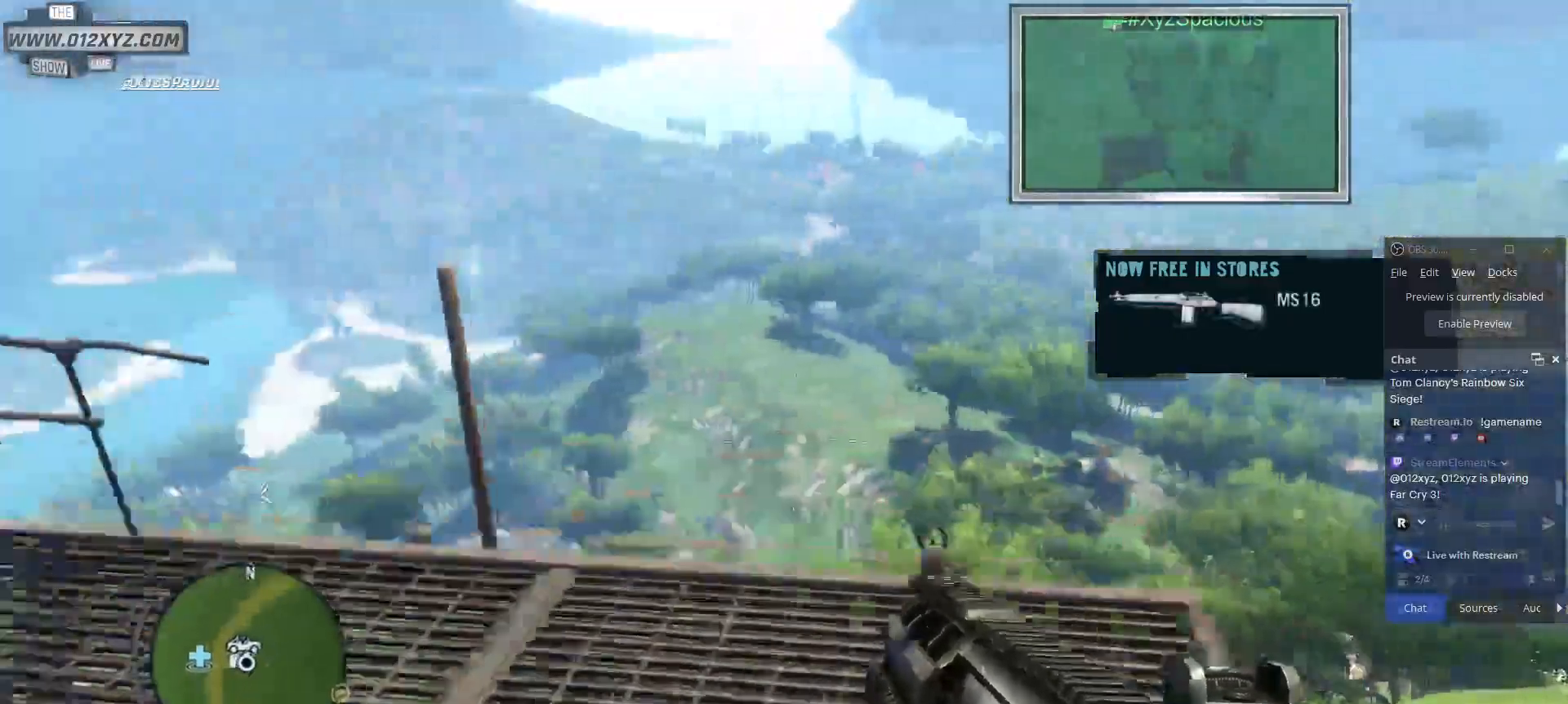
Gameplay with keyboard and mouse; each line is a JSON object with the keys and mouse buttons held at the frame after it. "events" lists presses ("down") and releases ("up") of "1", "2", "3", "4", "5", "a", "alt", "b", "c", "ctrl", "d", "e", "f", "g", "q", "r", "s", "shift", "space", "t", "tab", "v", "w", "x", "z", "mouse_left", "mouse_wheel", "mouse_right", "mouse_mb4" and "mouse_mb5" between this image and that frame as [ms after this image, input, new state], when the widget could be followed in between. "mouse_left", "mouse_wheel", "mouse_right", "mouse_mb4", "mouse_mb5" = the "left", "wheel", "right", "mb4", "mb5" buttons of the "mouse" list. No other keys are recorded. "wheel" means that the mouse wheel is clicked or scrolled. Not read: mouse_move.
{"keys": [], "mouse": [], "events": [[400, "w", "up"]]}
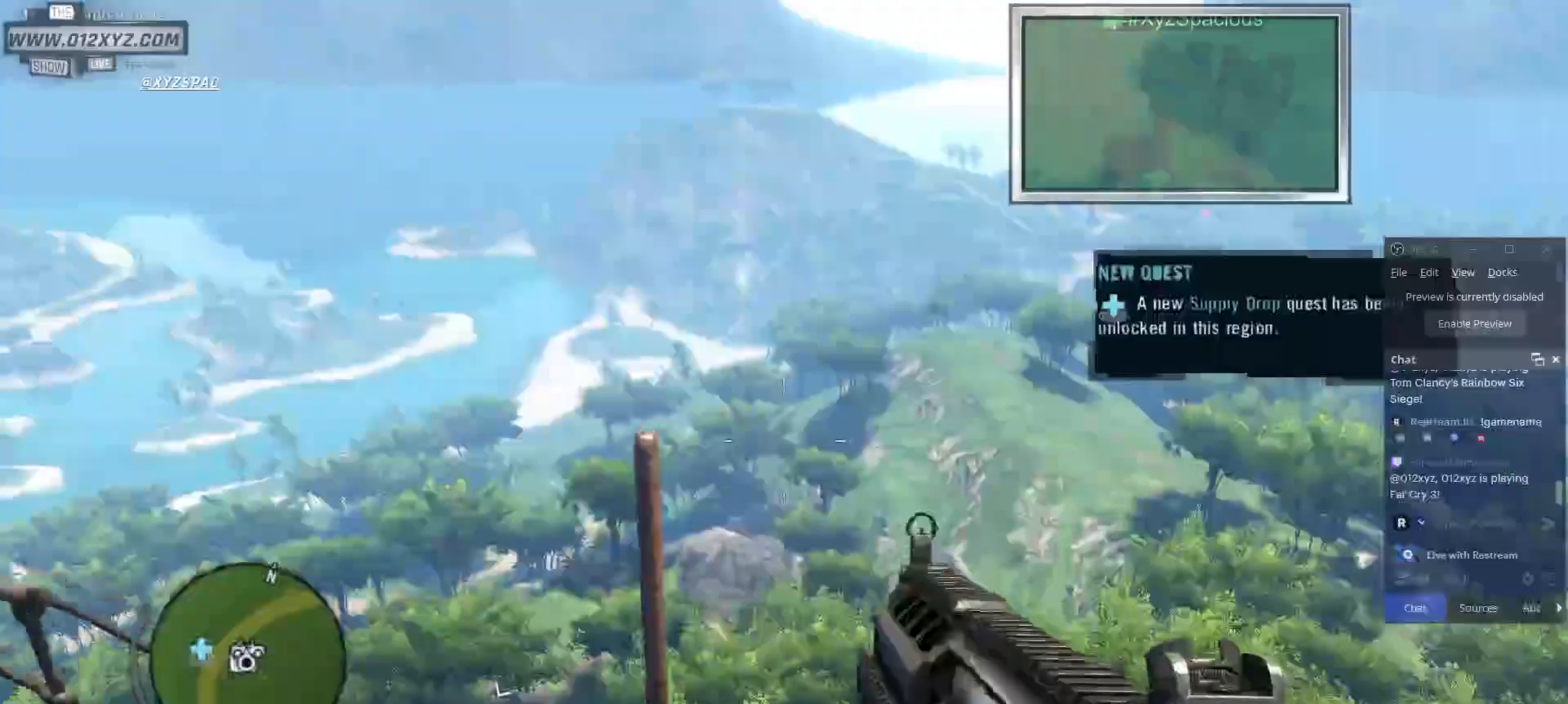
{"keys": [], "mouse": [], "events": []}
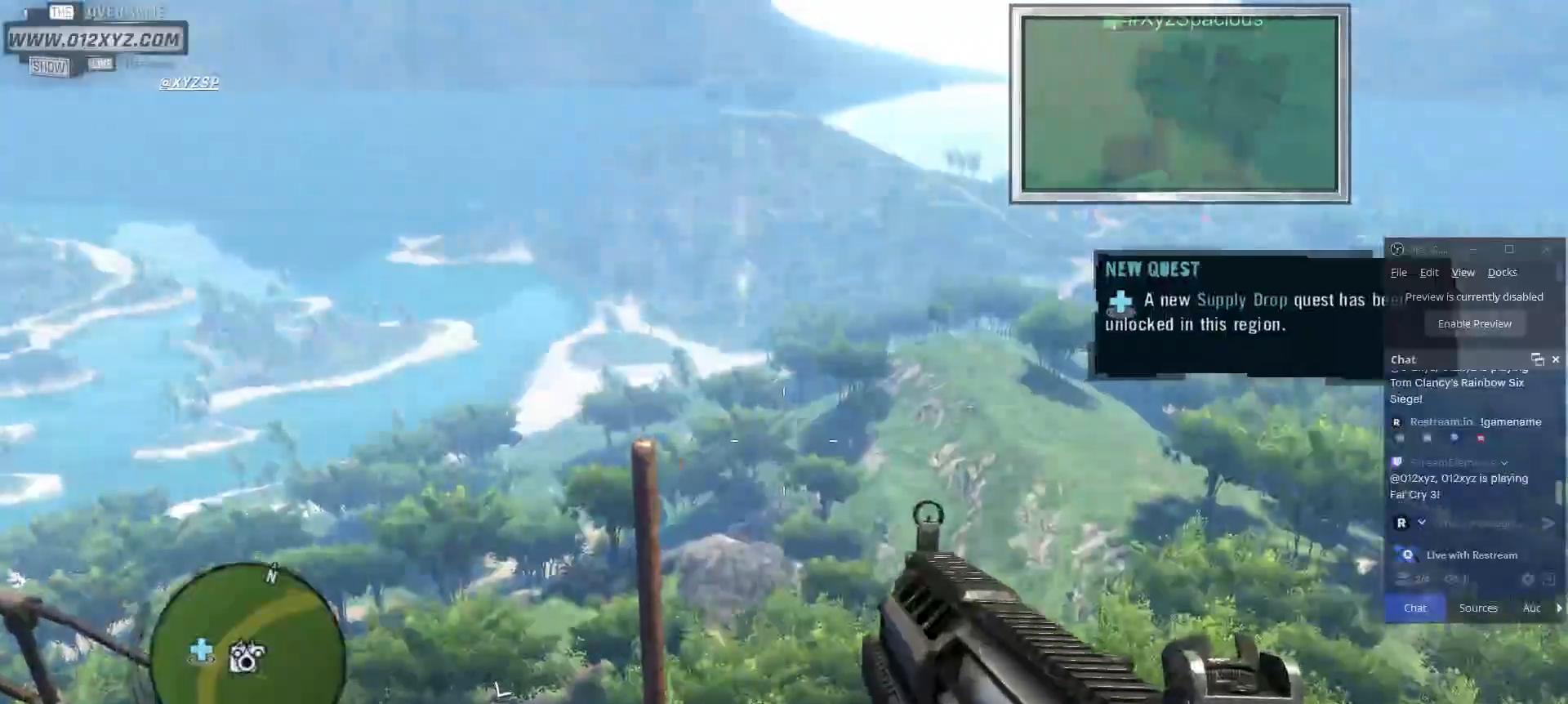
{"keys": [], "mouse": [], "events": []}
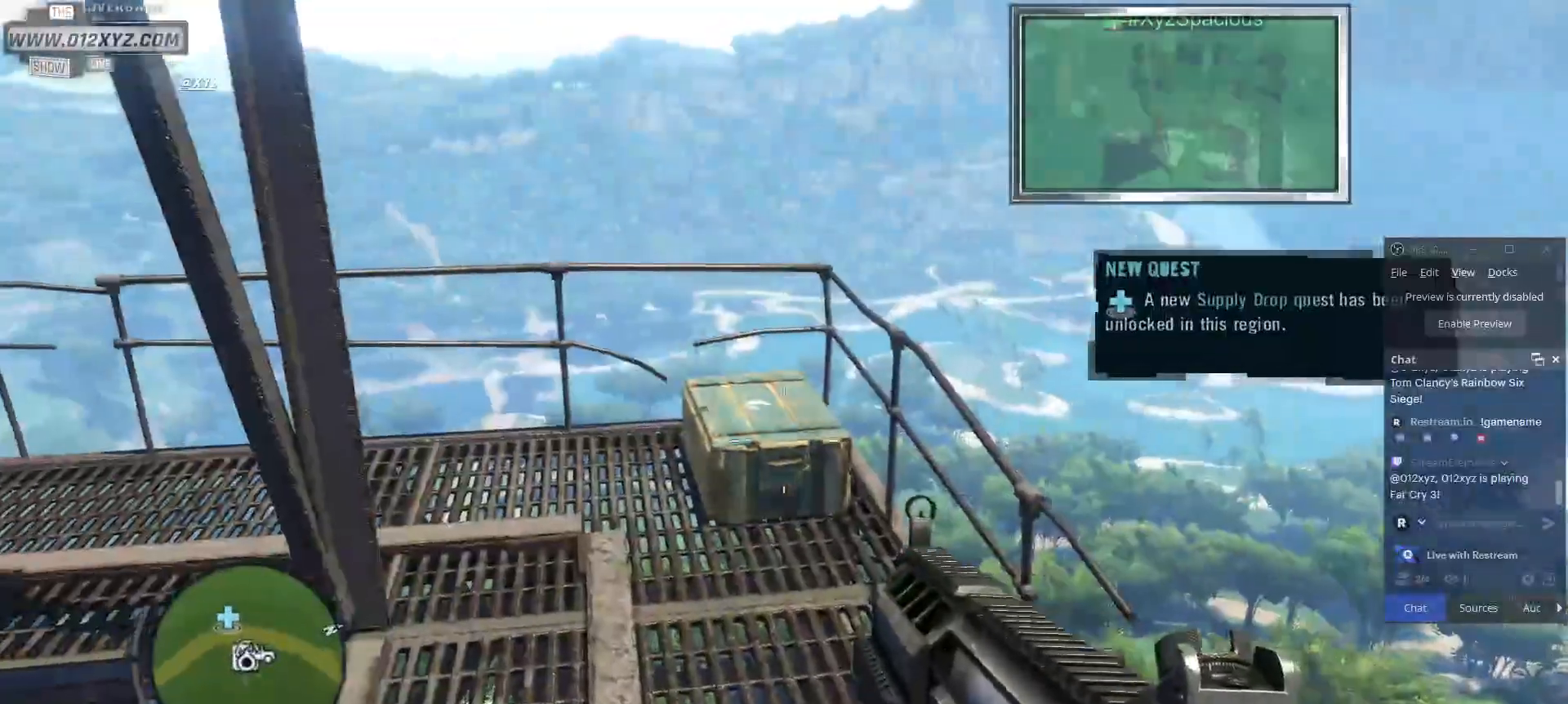
{"keys": ["w"], "mouse": [], "events": [[367, "w", "down"]]}
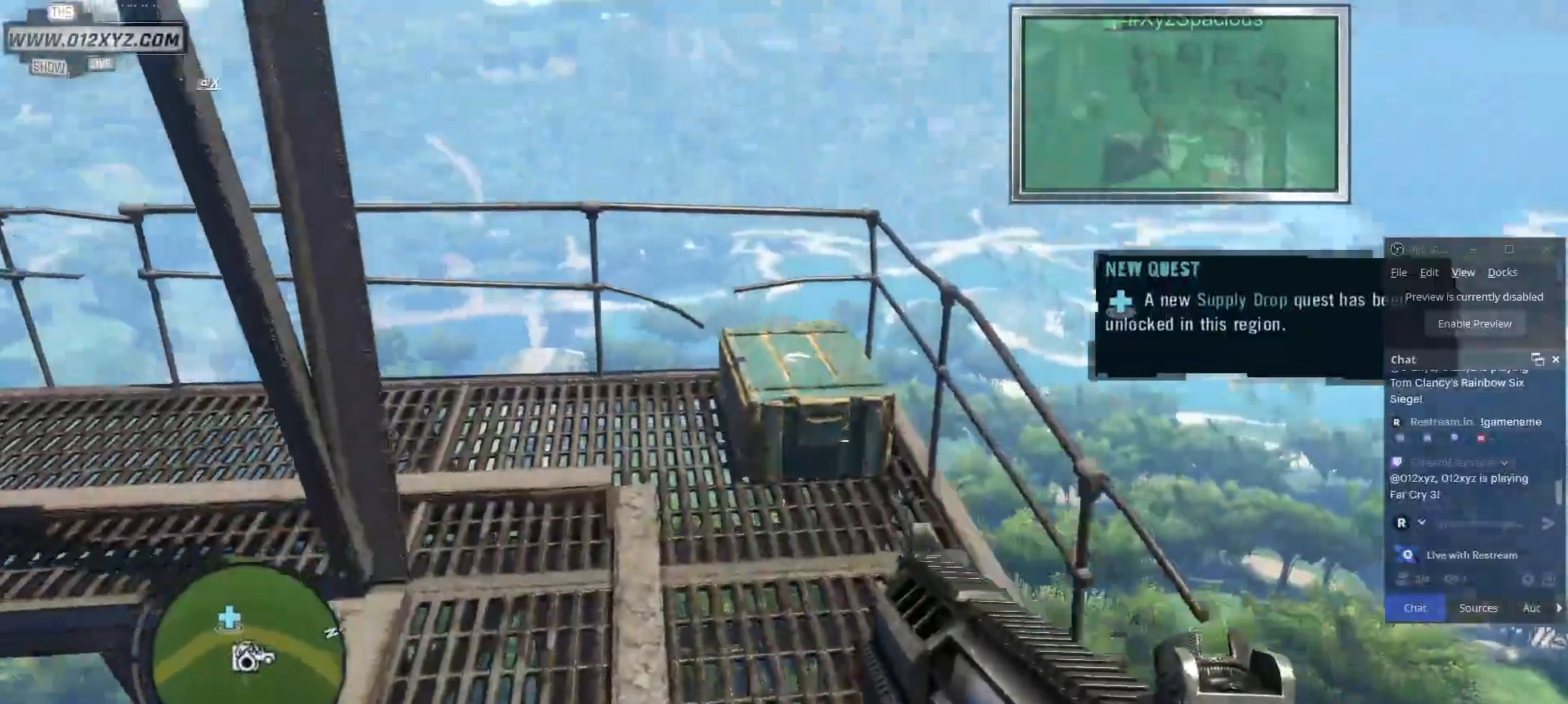
{"keys": [], "mouse": [], "events": [[467, "w", "up"]]}
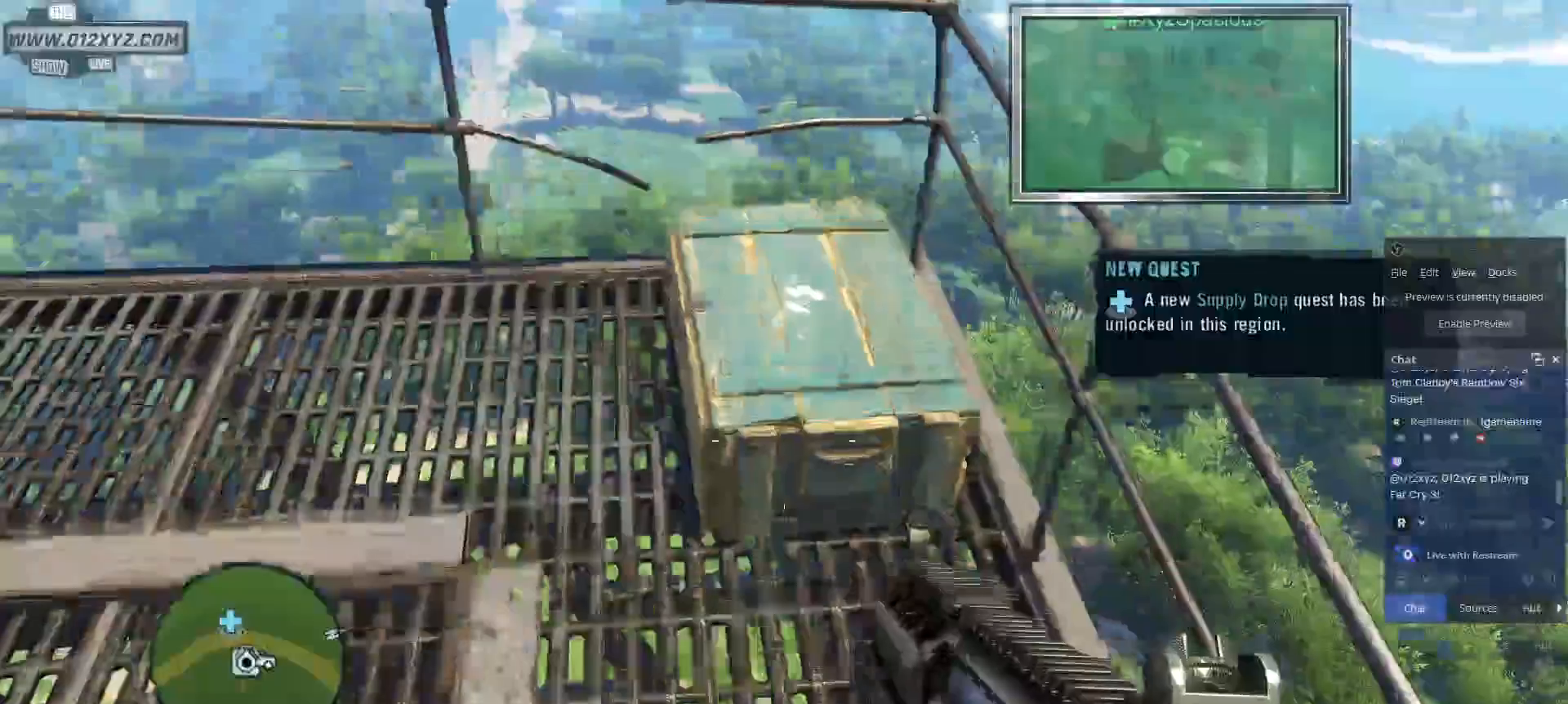
{"keys": ["e"], "mouse": [], "events": [[333, "e", "down"]]}
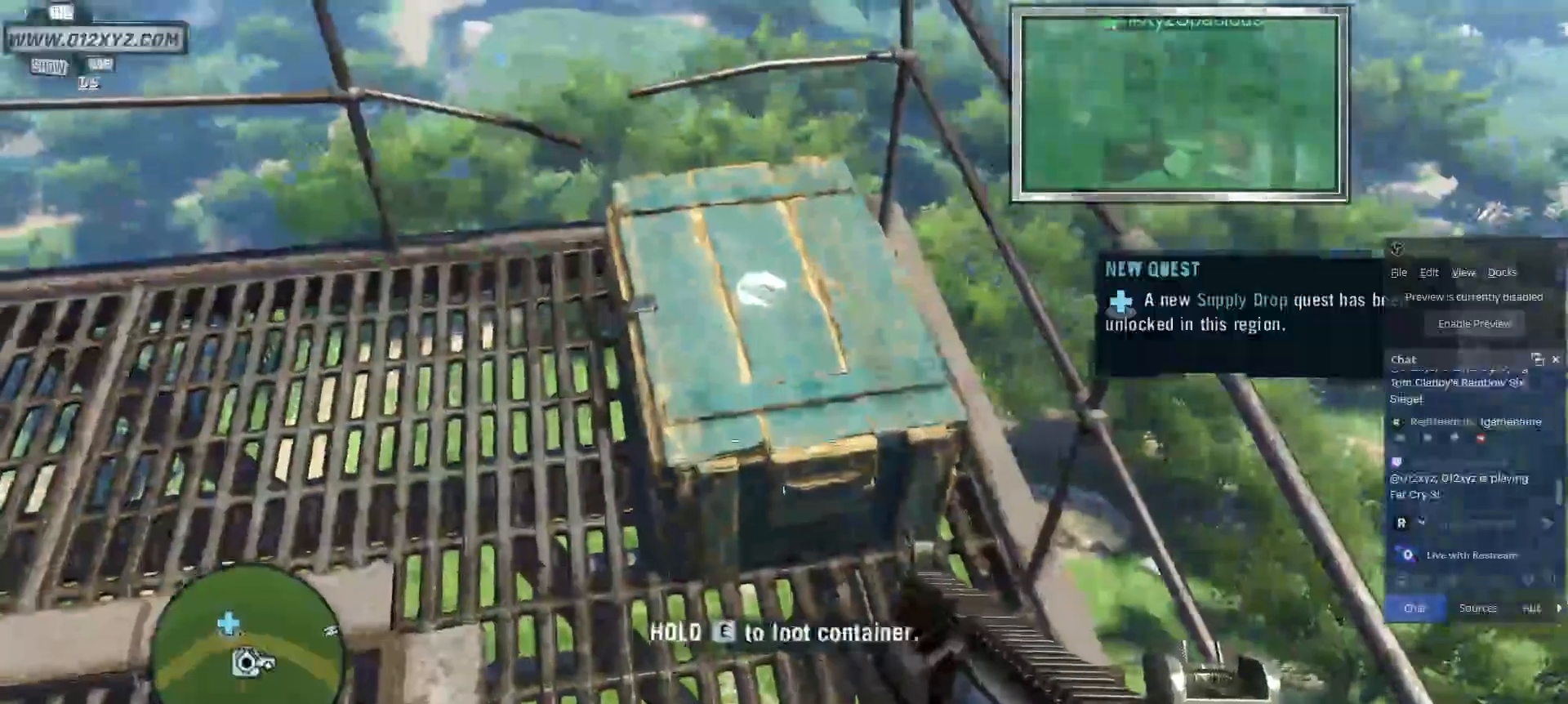
{"keys": ["e"], "mouse": ["wheel"], "events": [[500, "mouse_wheel", "down"]]}
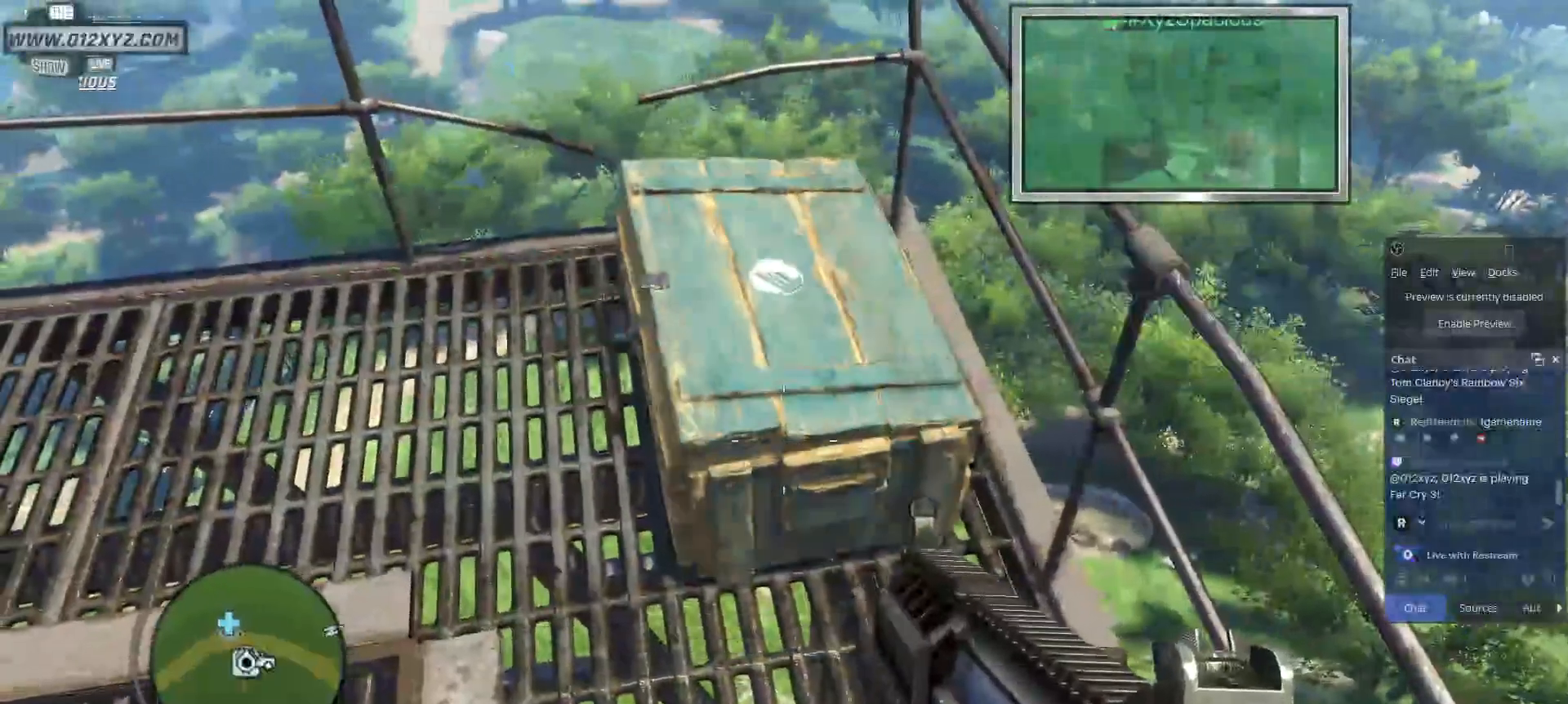
{"keys": [], "mouse": [], "events": [[200, "mouse_wheel", "up"], [467, "e", "up"]]}
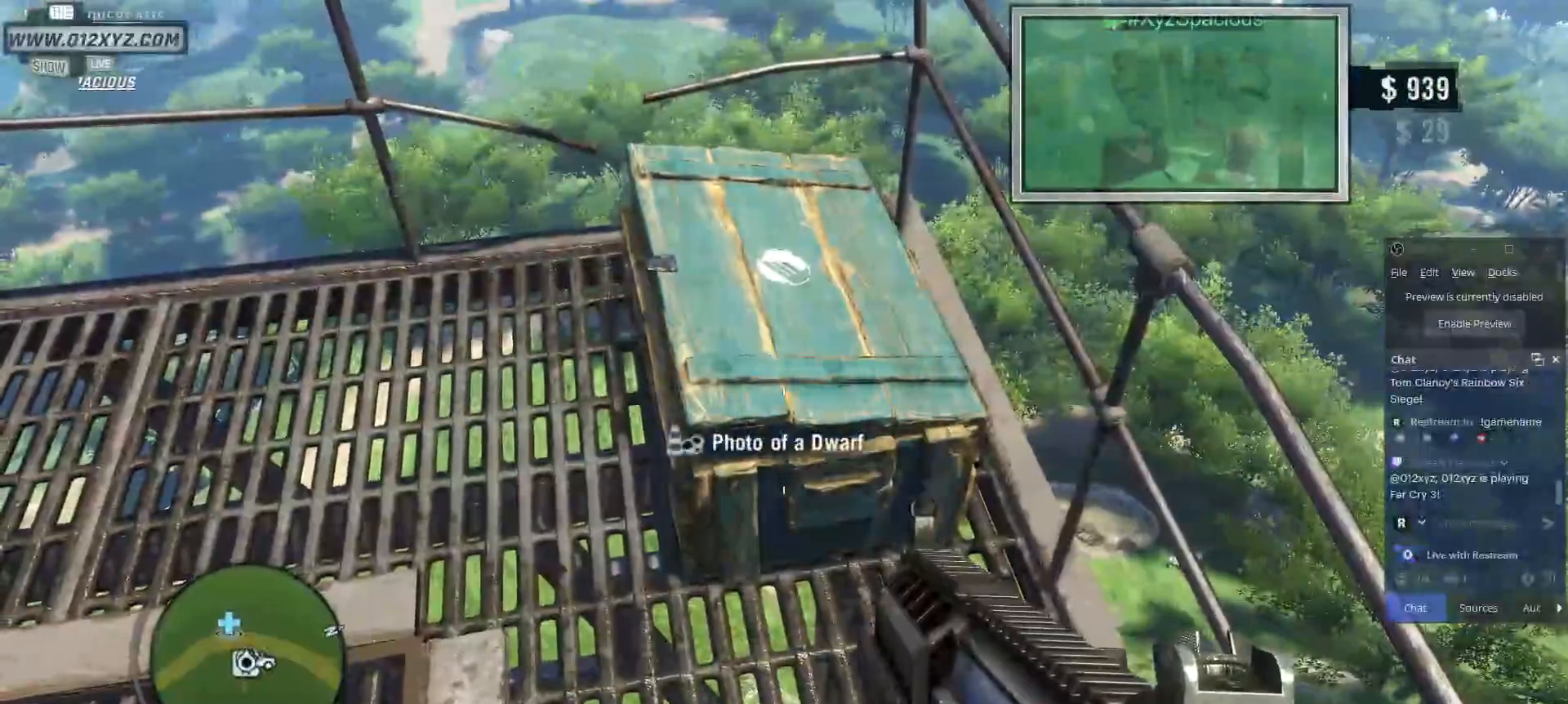
{"keys": [], "mouse": [], "events": []}